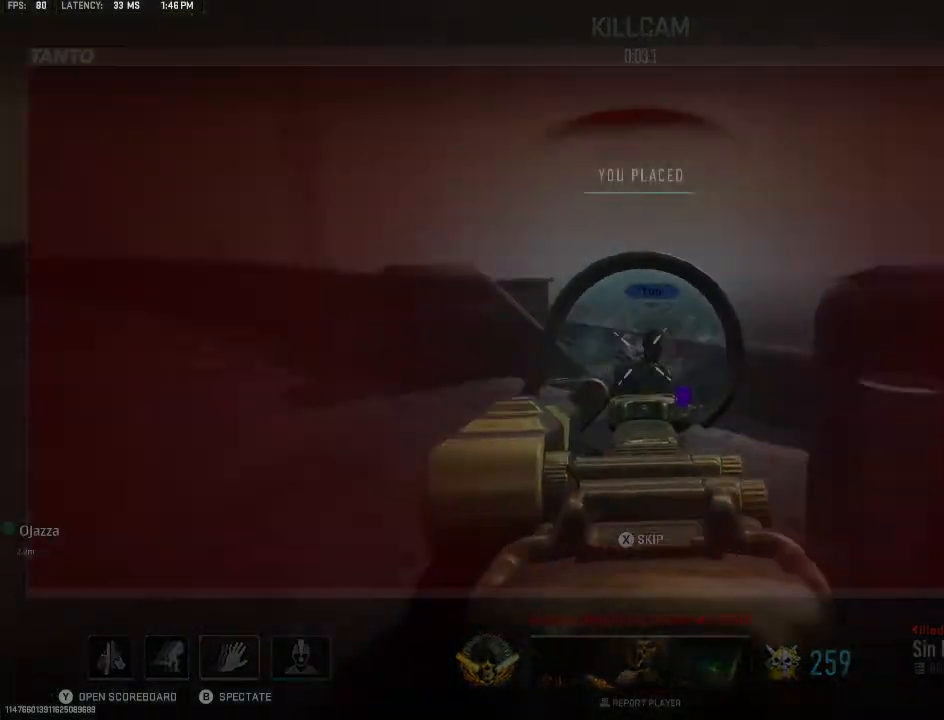
Gameplay with a controller (Xbox layout); each line is a JSON object with the inputs held at the frame after it. "events" lists button and stick changes between this image and that frame as [ms after this image, input, new state], when the widget could be followed in between.
{"buttons": [], "left_stick": "center", "right_stick": "center", "events": [[167, "X", "down"], [267, "X", "up"]]}
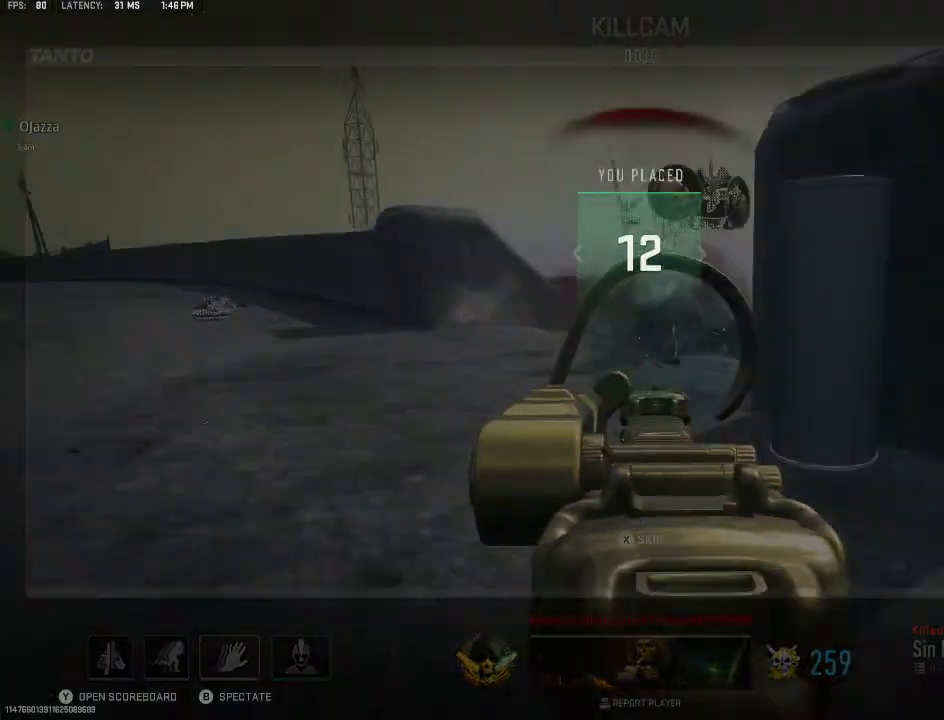
{"buttons": [], "left_stick": "center", "right_stick": "center", "events": []}
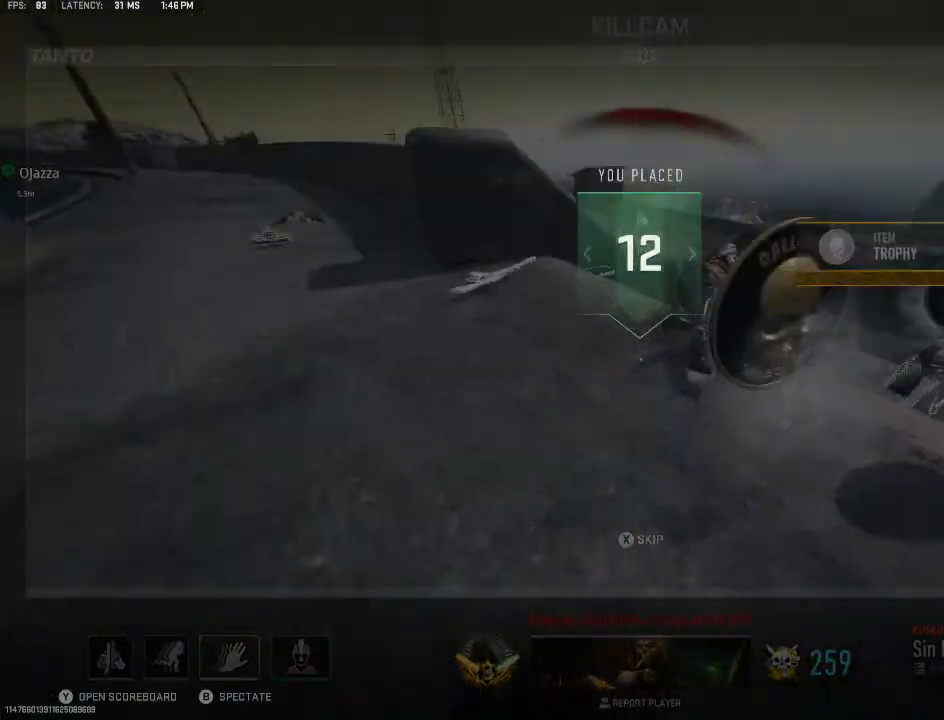
{"buttons": [], "left_stick": "center", "right_stick": "center", "events": []}
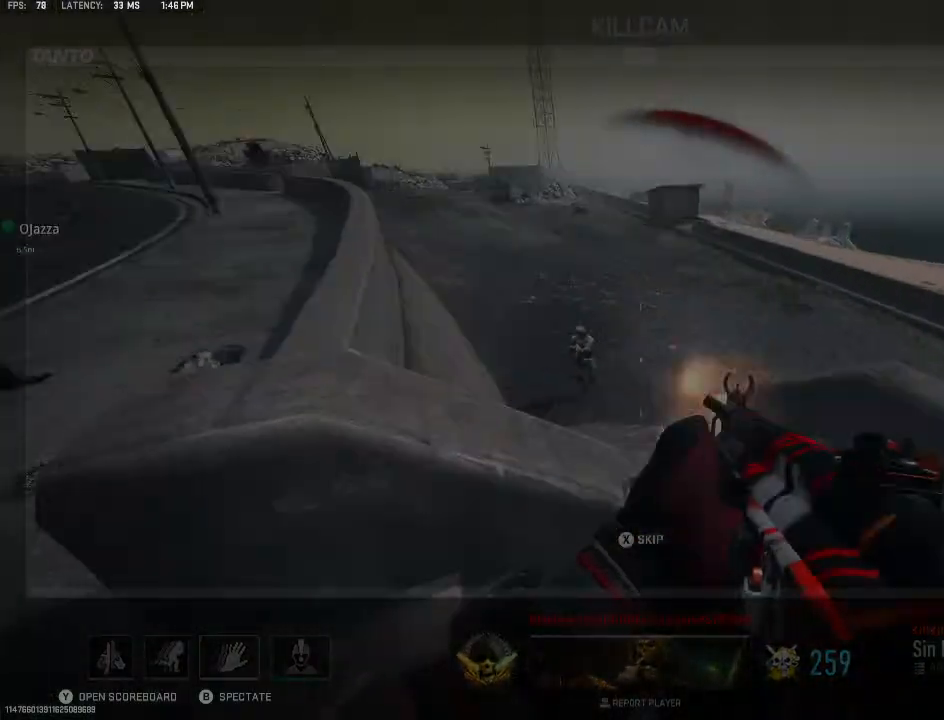
{"buttons": [], "left_stick": "center", "right_stick": "center", "events": []}
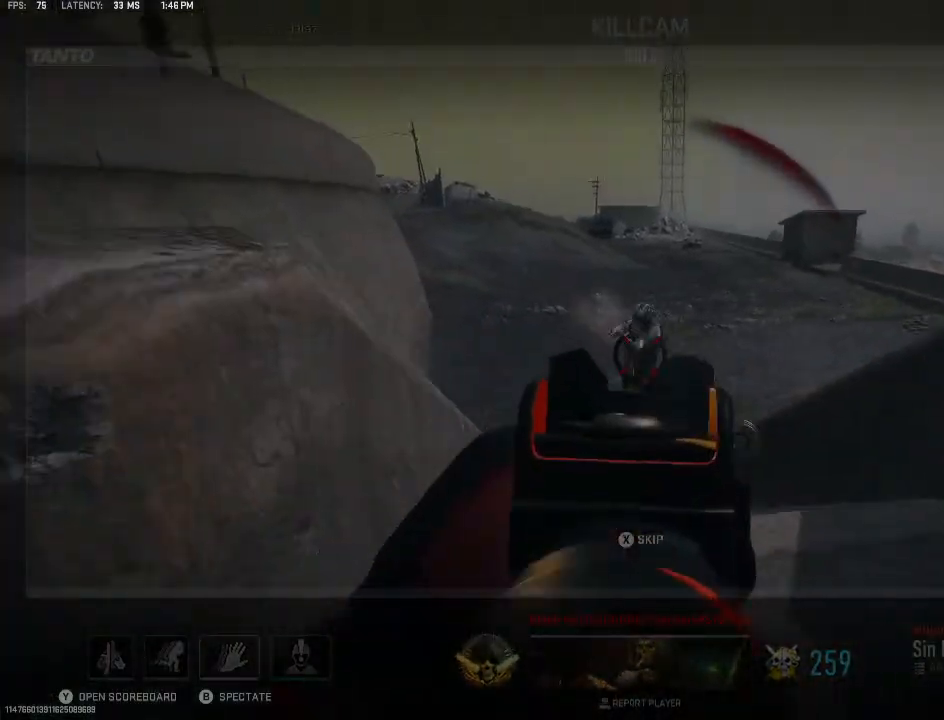
{"buttons": [], "left_stick": "center", "right_stick": "center", "events": []}
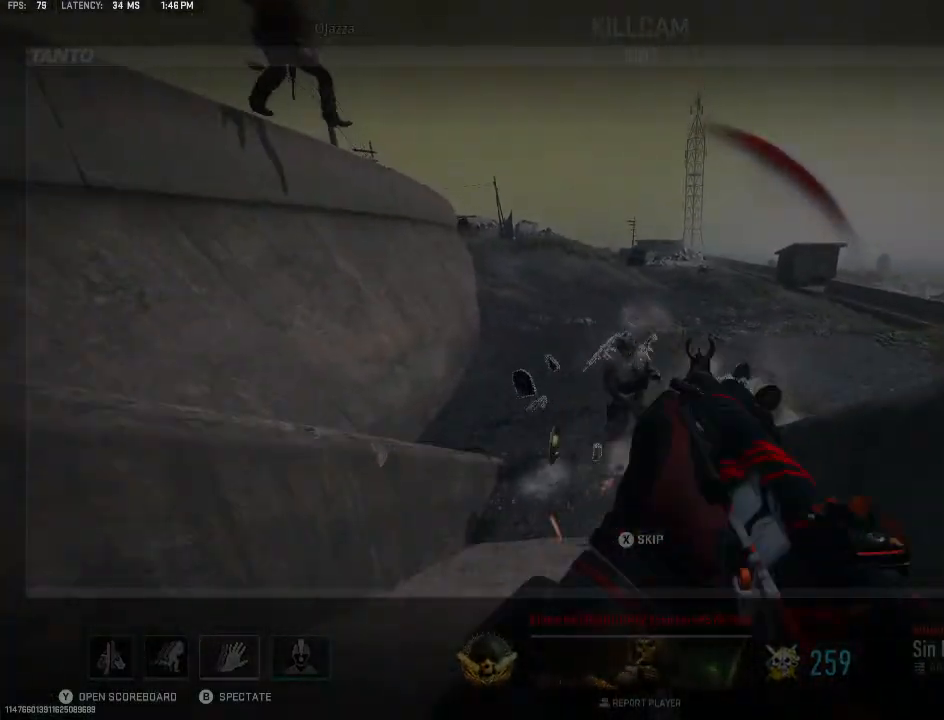
{"buttons": [], "left_stick": "up", "right_stick": "center", "events": [[167, "left_stick", "up"], [333, "left_stick", "center"], [367, "A", "down"], [467, "A", "up"], [500, "left_stick", "up"]]}
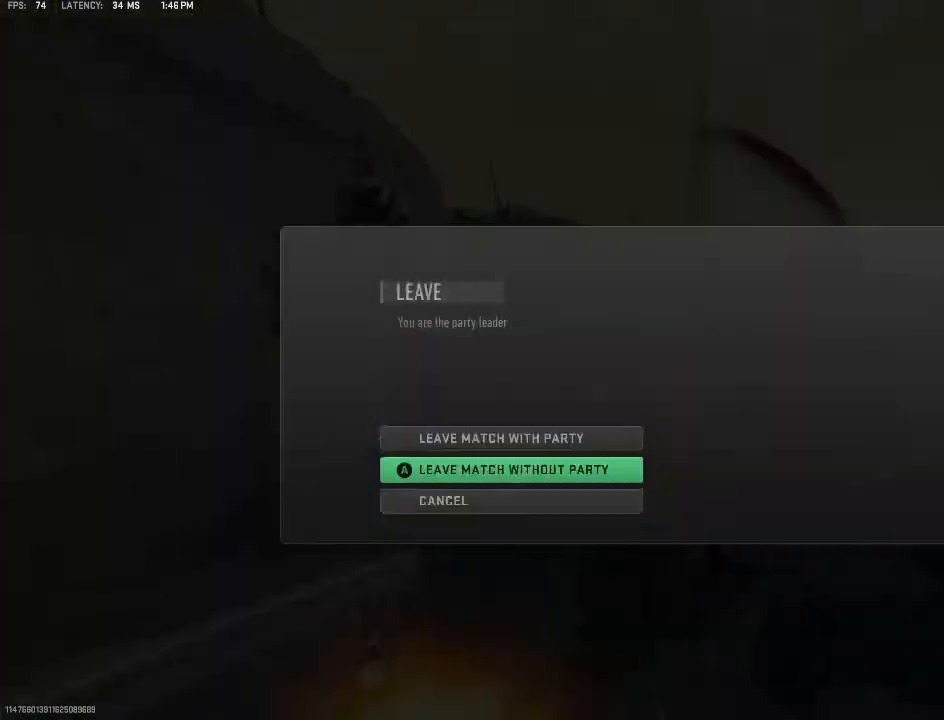
{"buttons": ["A"], "left_stick": "center", "right_stick": "center", "events": [[133, "left_stick", "center"], [267, "left_stick", "up"], [367, "left_stick", "center"], [433, "A", "down"]]}
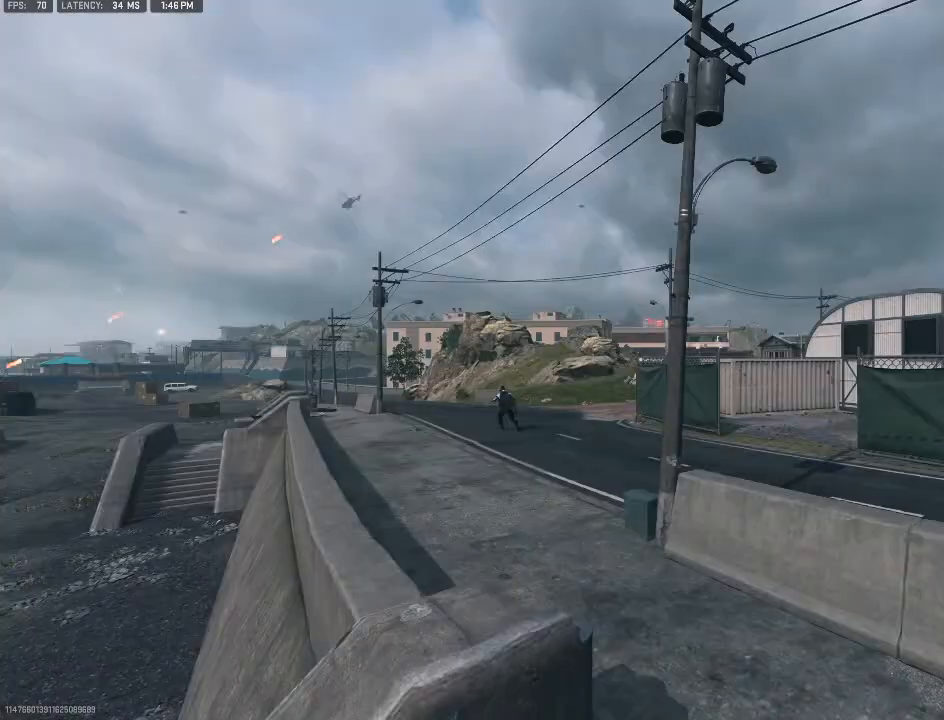
{"buttons": [], "left_stick": "center", "right_stick": "center", "events": [[33, "A", "up"]]}
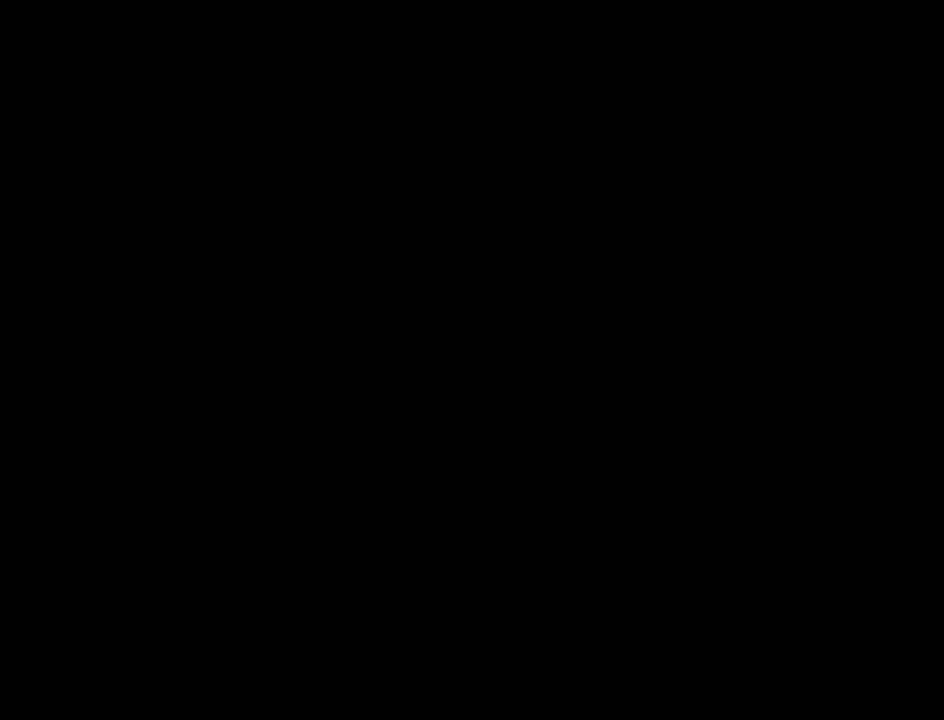
{"buttons": [], "left_stick": "center", "right_stick": "center", "events": []}
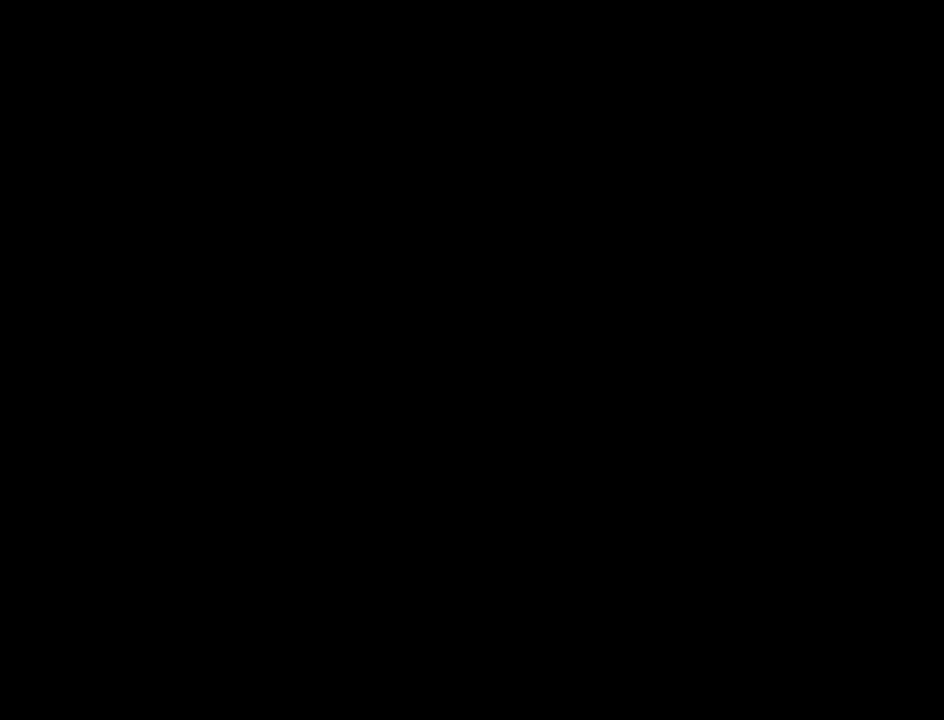
{"buttons": [], "left_stick": "center", "right_stick": "center", "events": []}
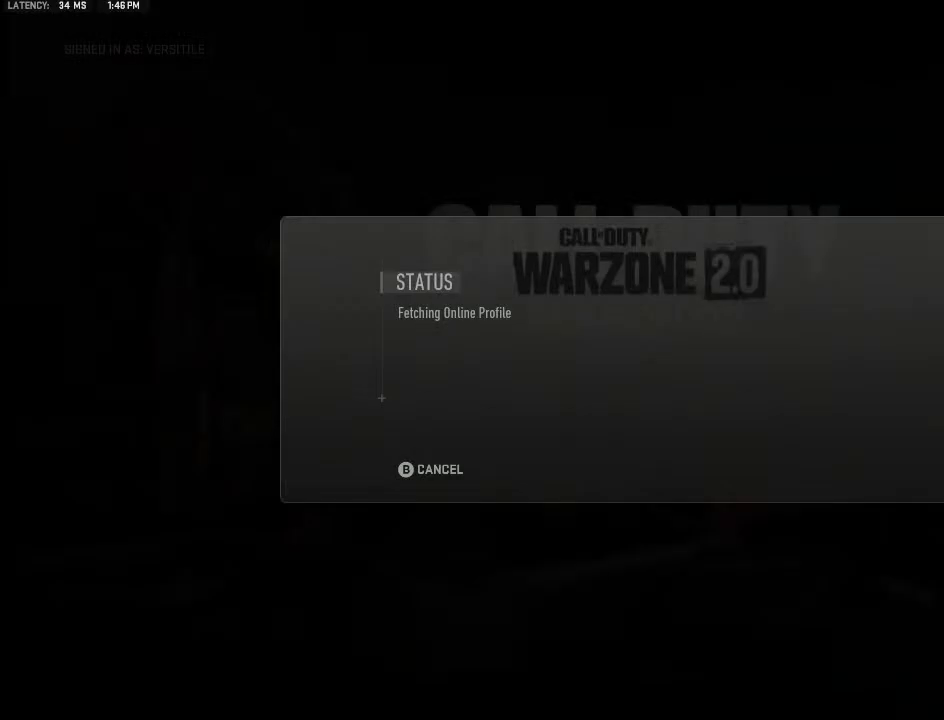
{"buttons": [], "left_stick": "center", "right_stick": "center", "events": []}
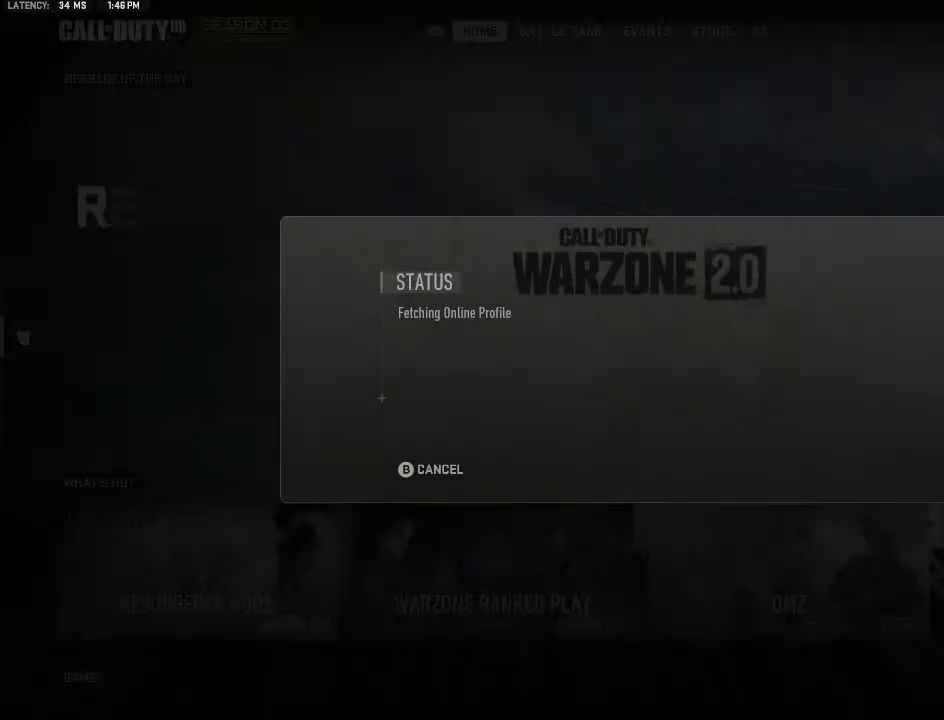
{"buttons": [], "left_stick": "center", "right_stick": "center", "events": []}
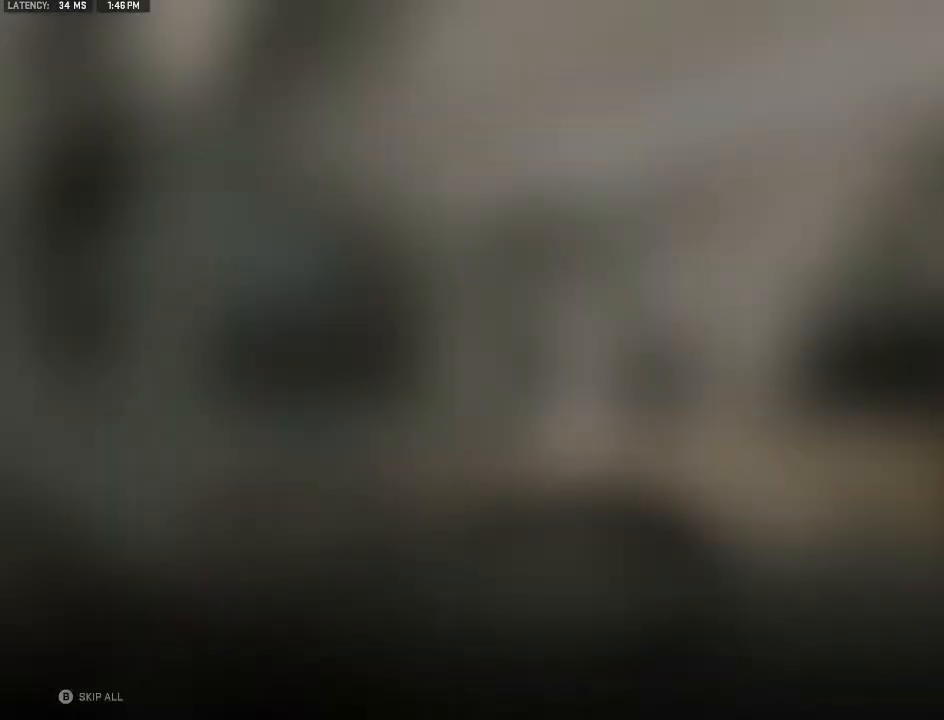
{"buttons": [], "left_stick": "center", "right_stick": "center", "events": []}
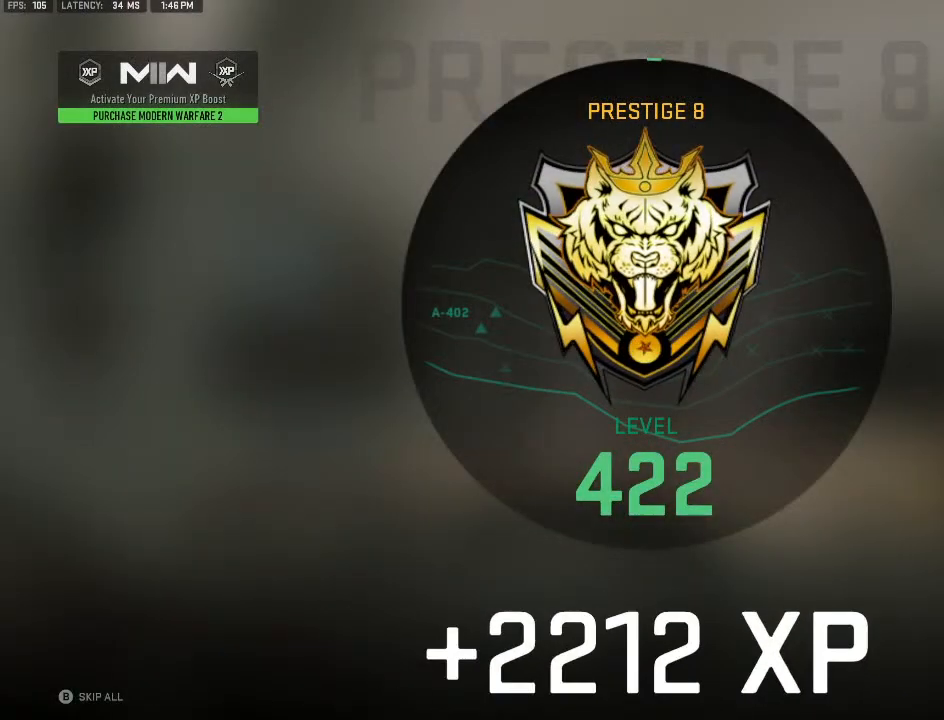
{"buttons": [], "left_stick": "center", "right_stick": "center", "events": [[200, "B", "down"], [333, "B", "up"]]}